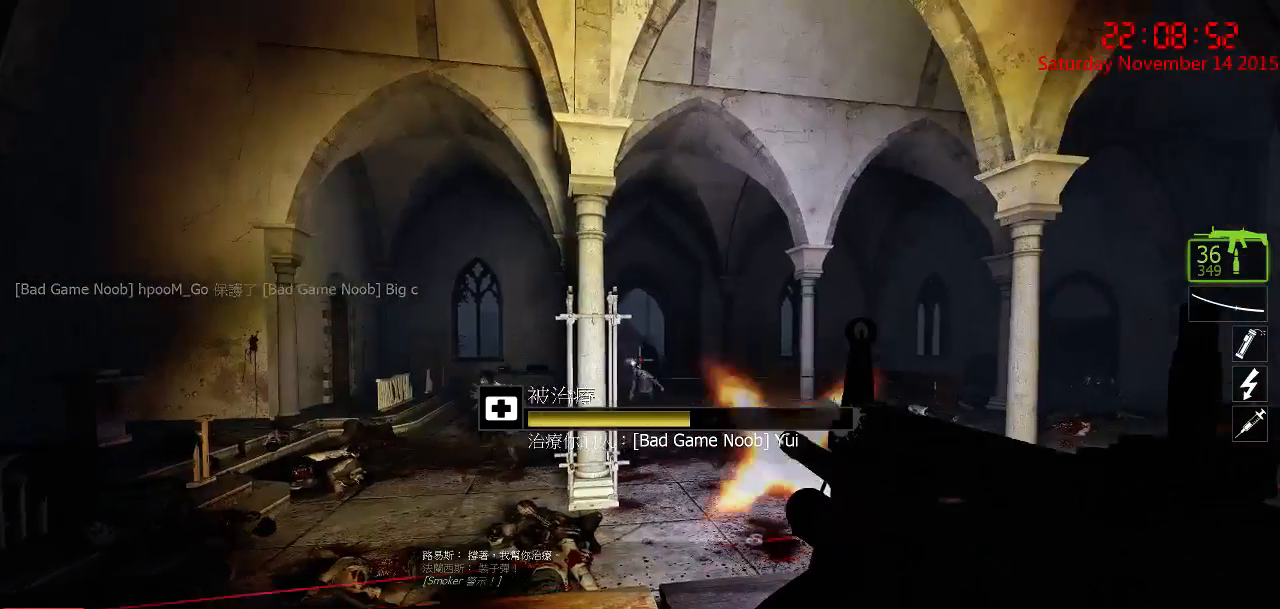
Gameplay with keyboard and mouse; each line is a JSON object with the keys and mouse buttons held at the frame after it. "events" lists presses ("down") and releases ("up") of "1", "2", "3", "4", "5", "a", "c", "caps_lock", "ctrl", "d", "e", "f", "g", "q", "r", "s", "shift", "space", "tab", "w", "x", "z", "mouse_left" and "mouse_right" between this image and that frame as [ms after this image, input, new state], when the widget could be followed in between. "mouse_left", "mouse_right" = the "left", "right" buttons of the "mouse" list. No other keys are recorded. Mouse movement is not recorded.
{"keys": ["ctrl"], "mouse": ["left"], "events": []}
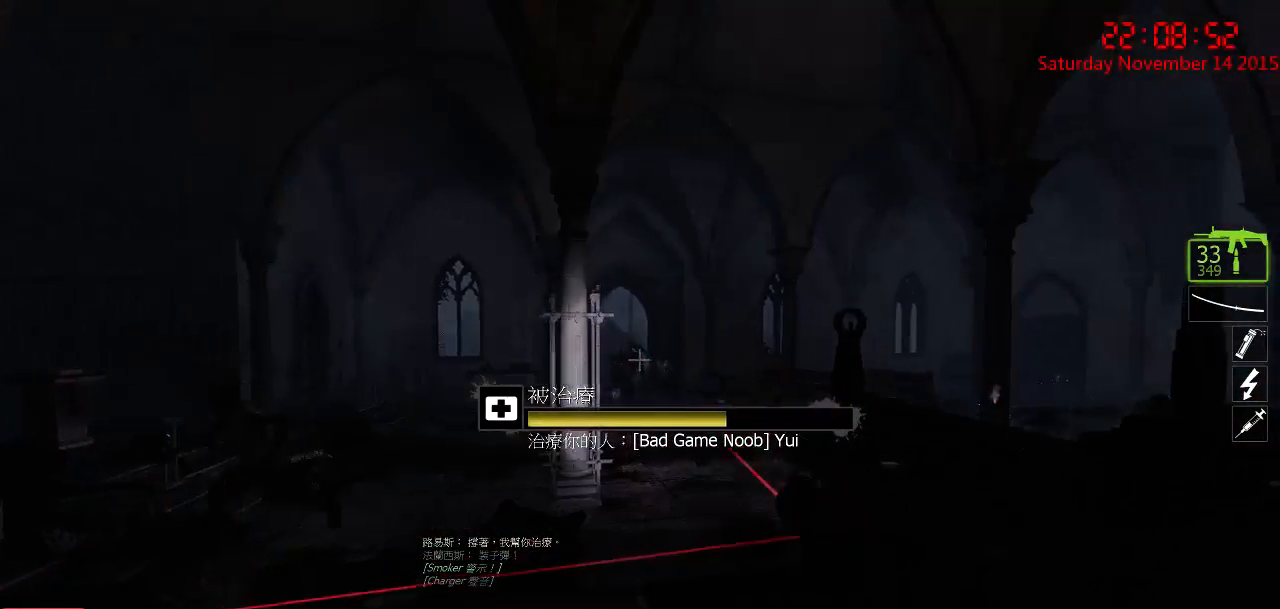
{"keys": ["ctrl"], "mouse": ["left"], "events": []}
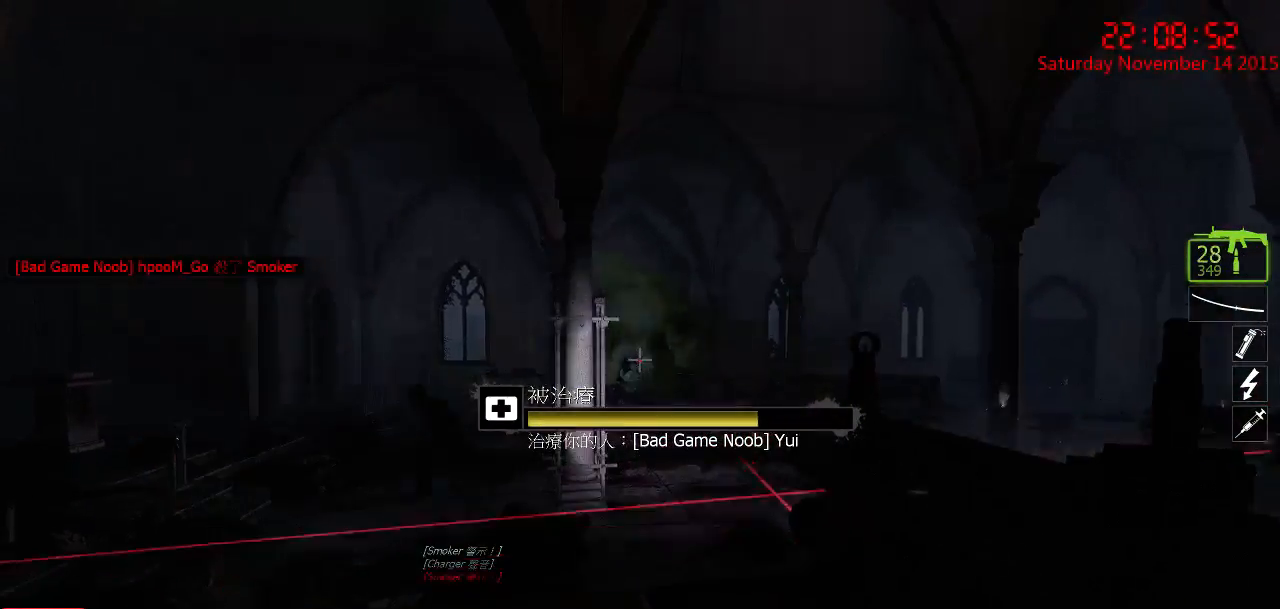
{"keys": ["ctrl"], "mouse": [], "events": [[417, "mouse_left", "up"]]}
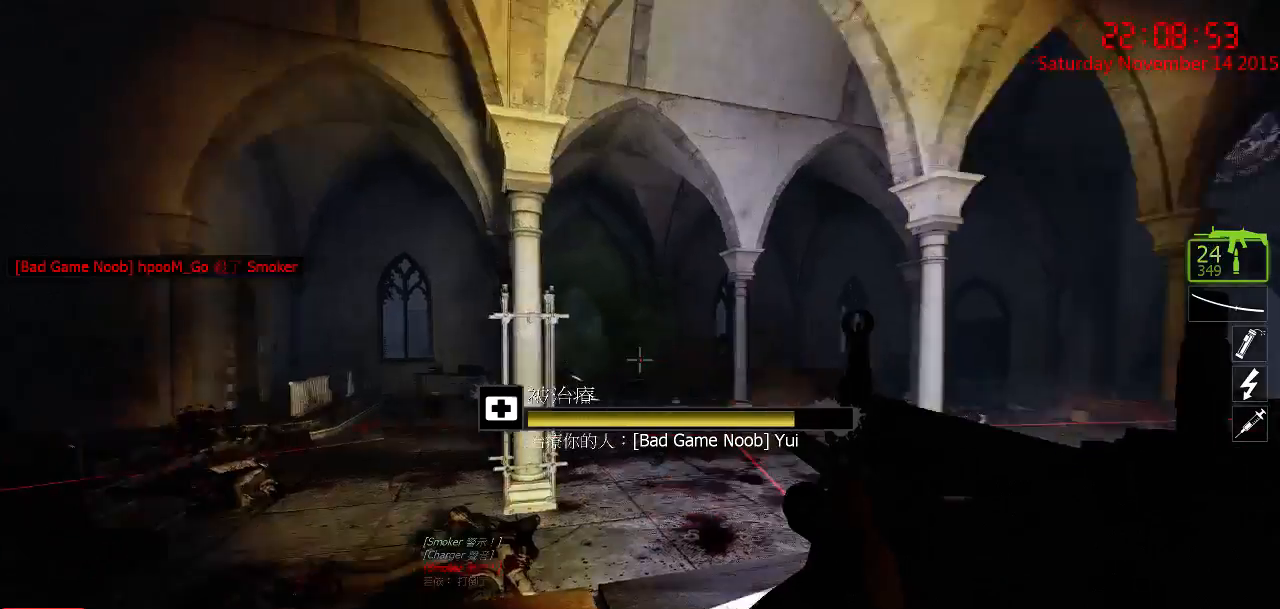
{"keys": ["ctrl"], "mouse": ["left"], "events": [[500, "mouse_left", "down"]]}
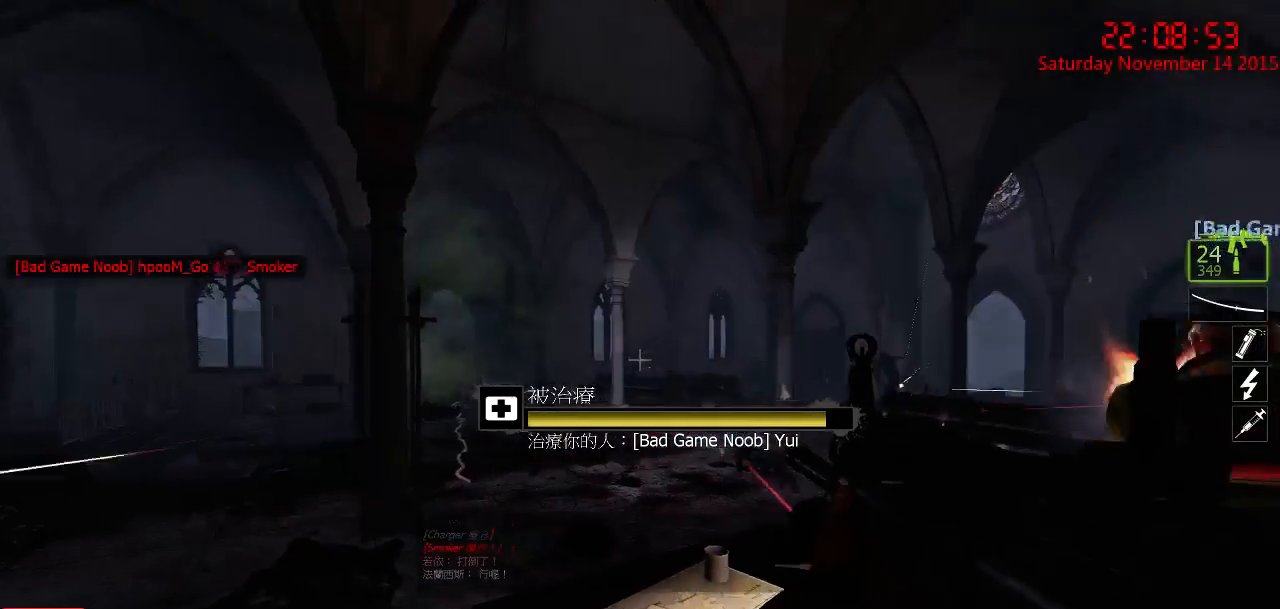
{"keys": ["ctrl"], "mouse": [], "events": [[167, "mouse_left", "up"], [200, "mouse_right", "down"], [300, "mouse_right", "up"], [367, "mouse_right", "down"], [467, "mouse_right", "up"]]}
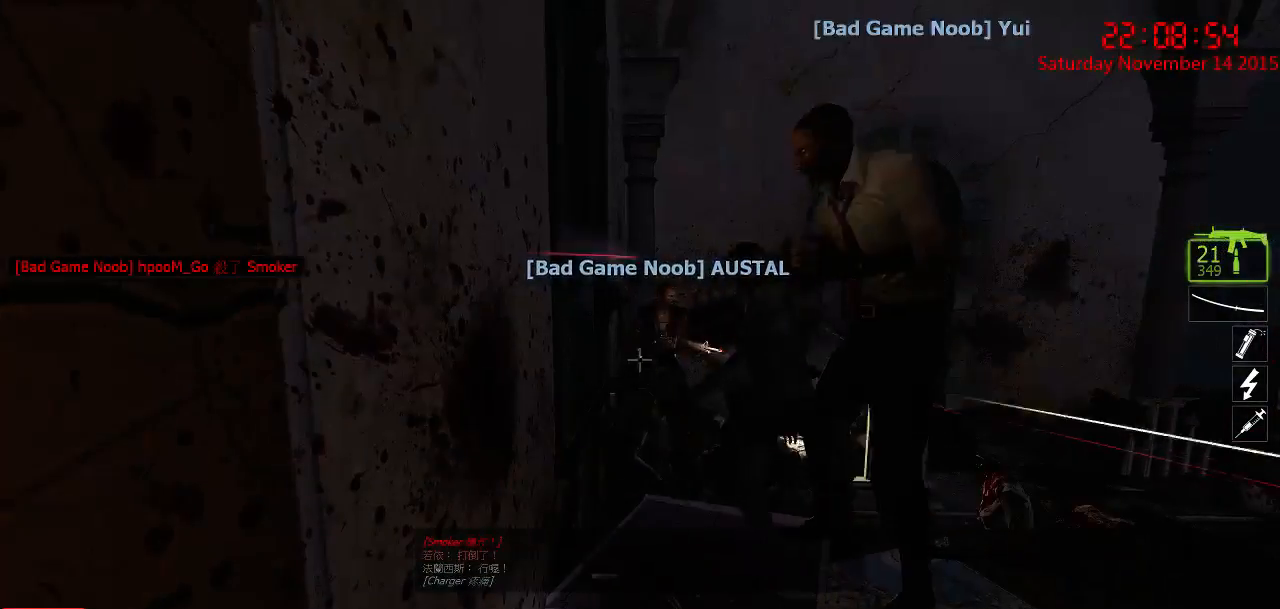
{"keys": ["ctrl"], "mouse": [], "events": [[17, "mouse_right", "down"], [117, "mouse_right", "up"], [150, "mouse_right", "down"], [250, "mouse_right", "up"]]}
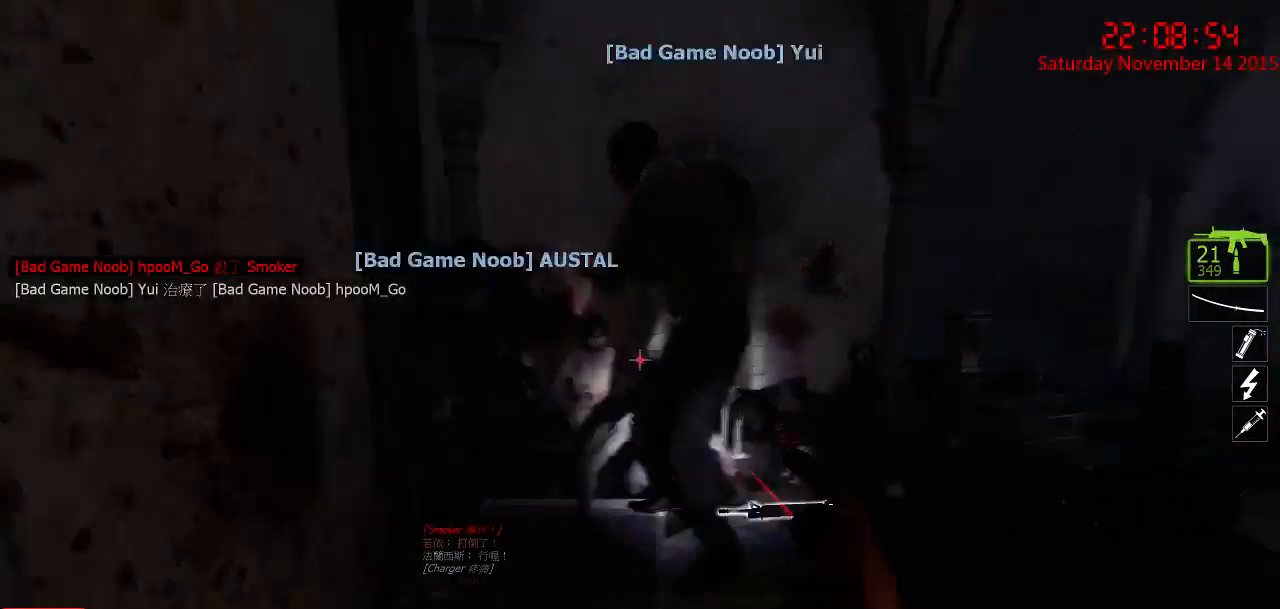
{"keys": ["ctrl"], "mouse": ["right"], "events": [[67, "mouse_right", "down"], [167, "mouse_right", "up"], [200, "mouse_right", "down"], [300, "mouse_right", "up"], [450, "mouse_right", "down"]]}
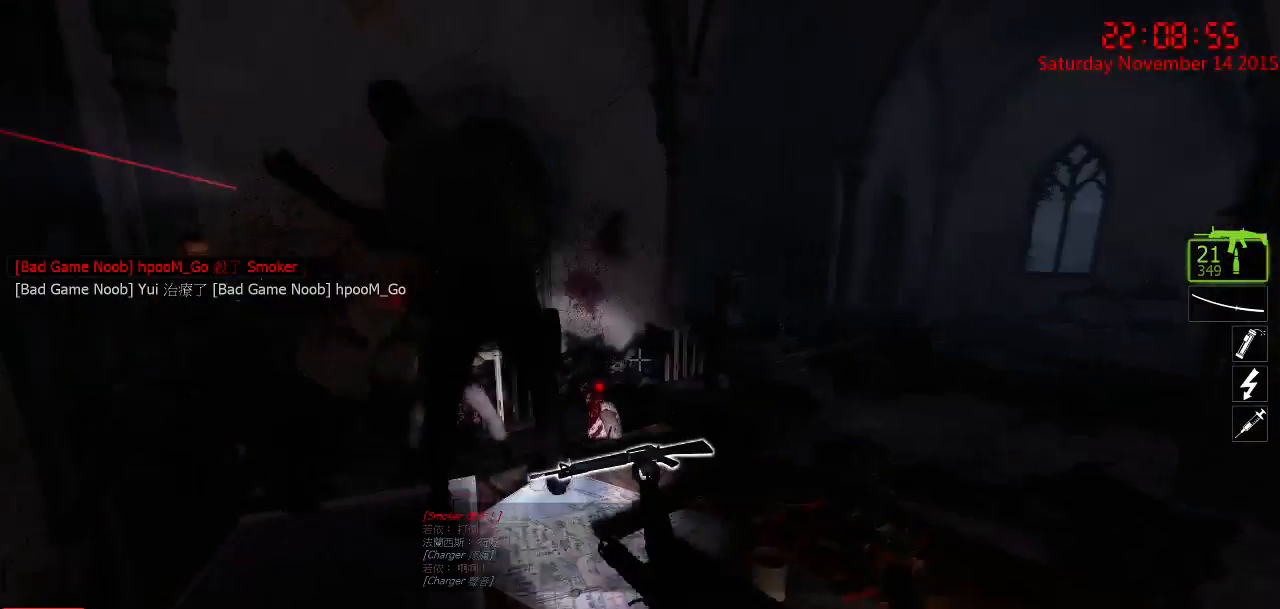
{"keys": ["ctrl", "d"], "mouse": ["right"]}
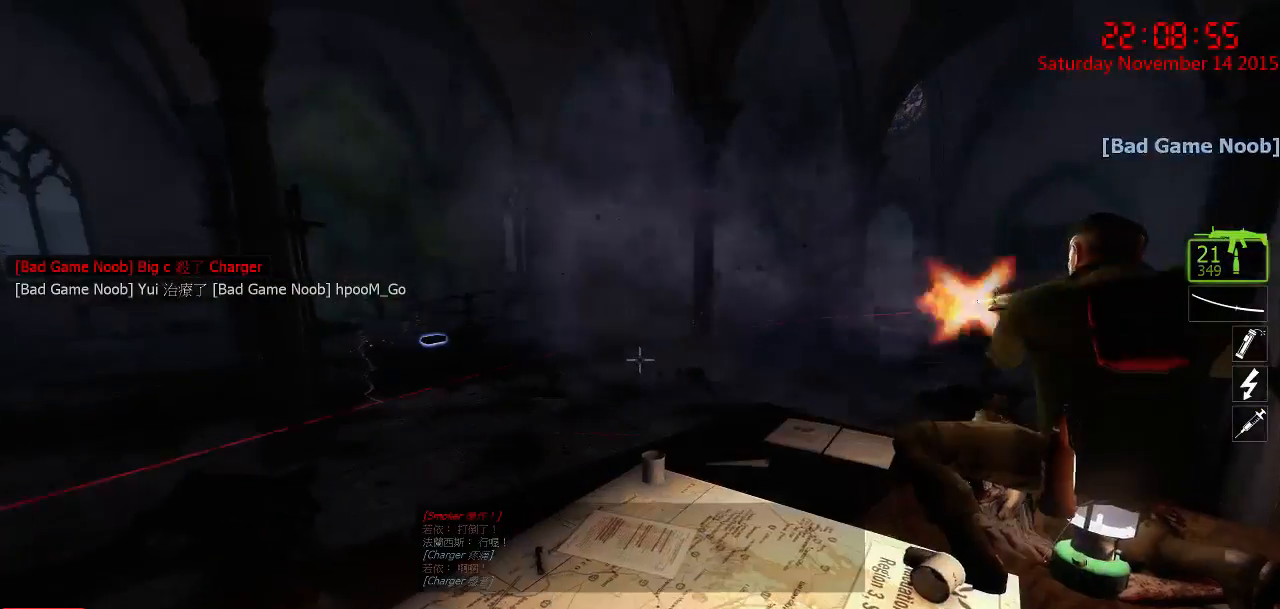
{"keys": ["a", "ctrl", "w"], "mouse": [], "events": [[67, "mouse_right", "up"], [134, "mouse_right", "down"], [234, "mouse_right", "up"], [284, "w", "down"], [300, "a", "down"], [300, "d", "up"]]}
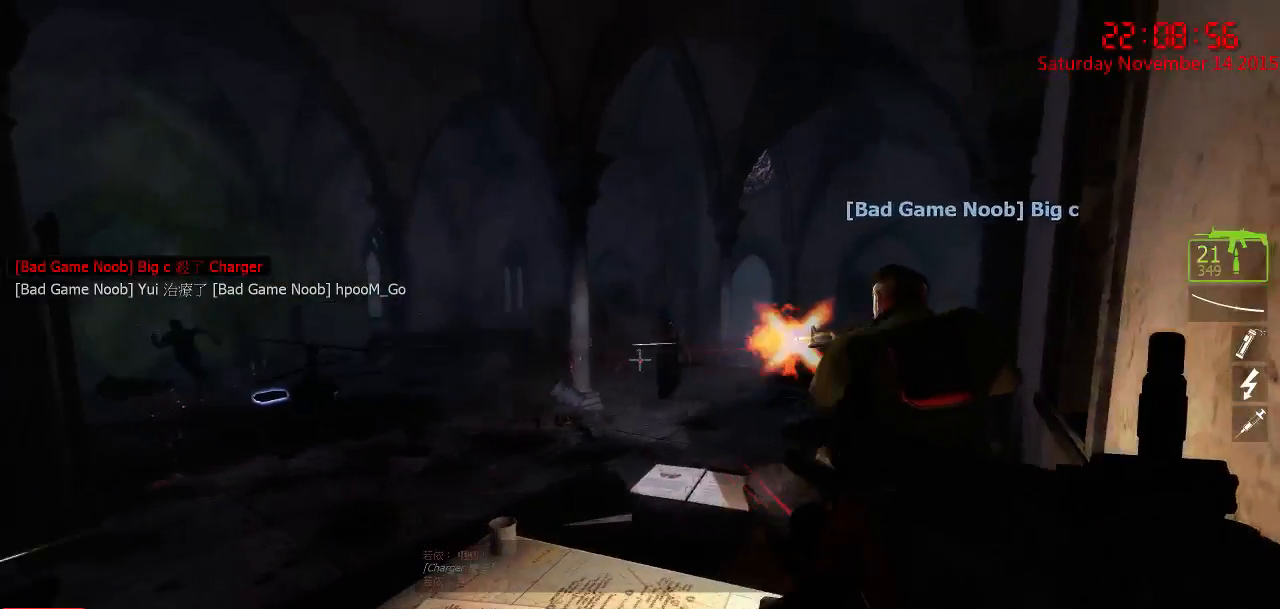
{"keys": ["ctrl", "d"], "mouse": ["left"], "events": [[117, "mouse_left", "down"], [150, "a", "up"], [334, "w", "up"], [417, "d", "down"]]}
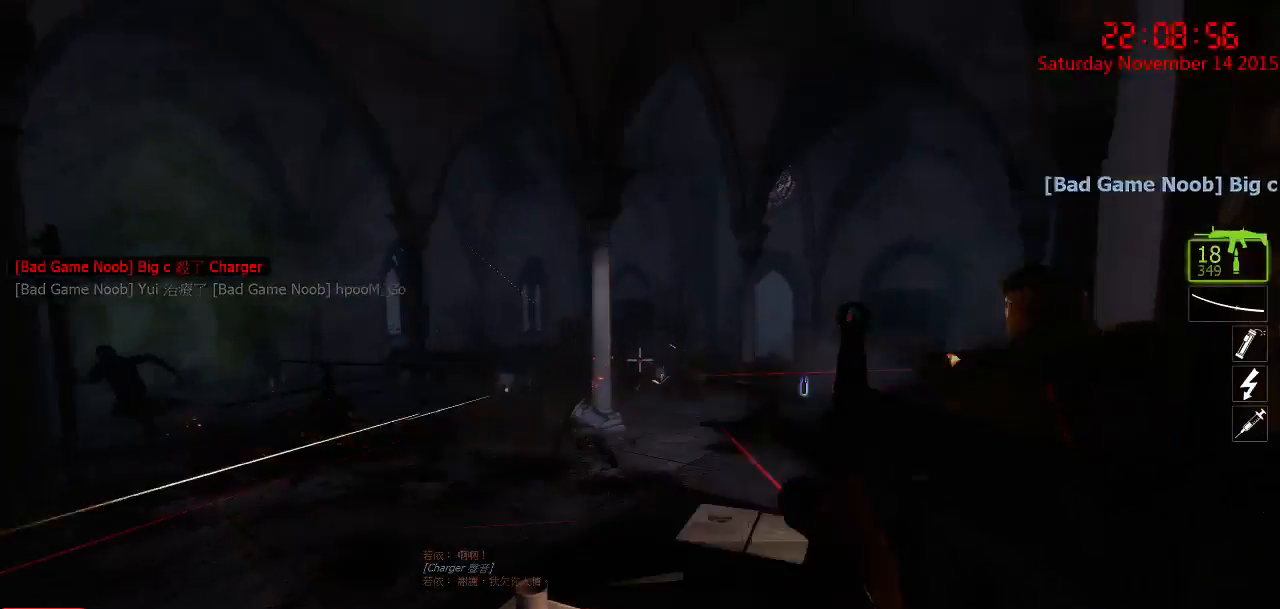
{"keys": ["ctrl", "d", "s"], "mouse": [], "events": [[17, "d", "up"], [267, "mouse_left", "up"], [434, "s", "down"], [484, "d", "down"]]}
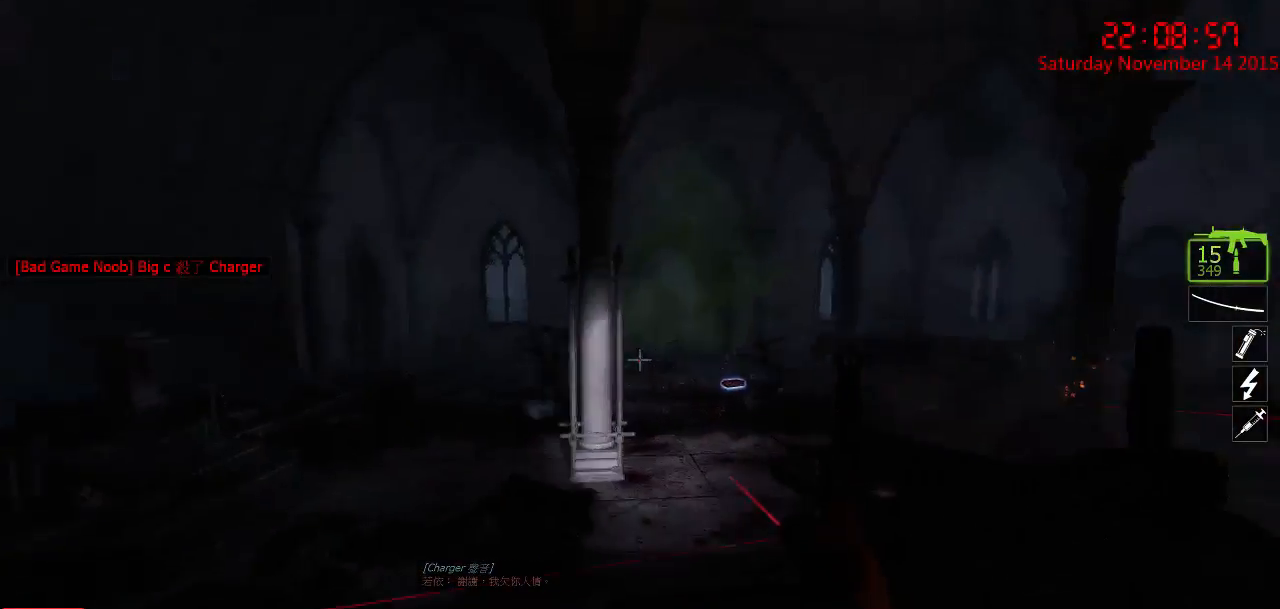
{"keys": ["ctrl"], "mouse": [], "events": [[17, "d", "up"], [150, "s", "up"]]}
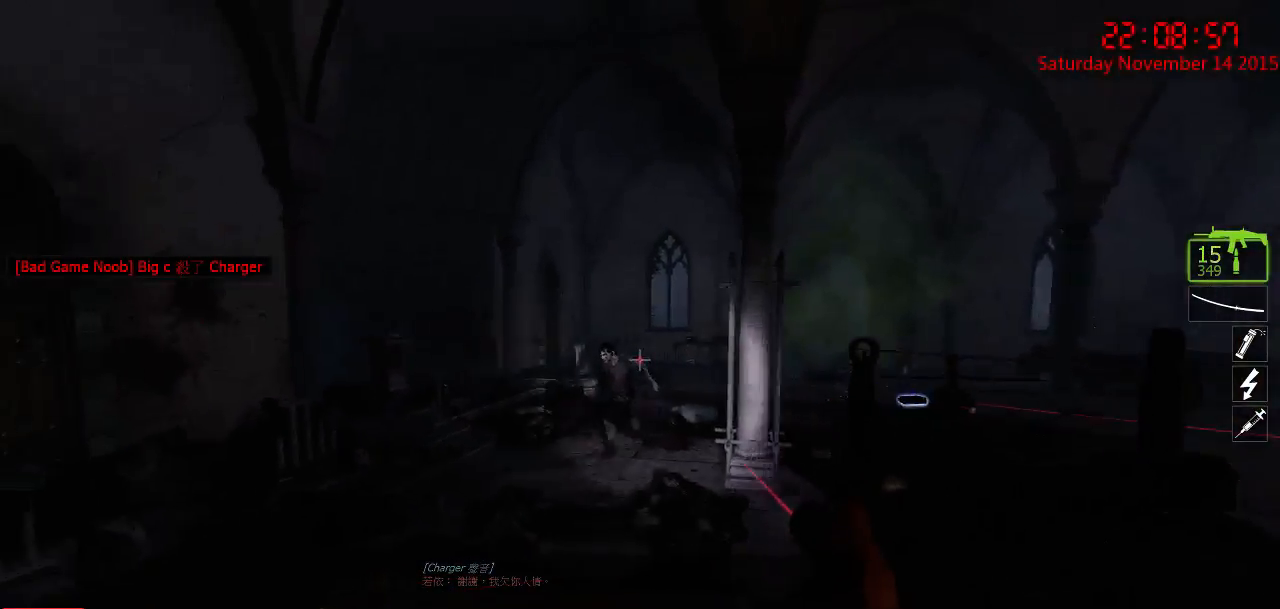
{"keys": ["ctrl"], "mouse": ["left"], "events": [[34, "mouse_left", "down"]]}
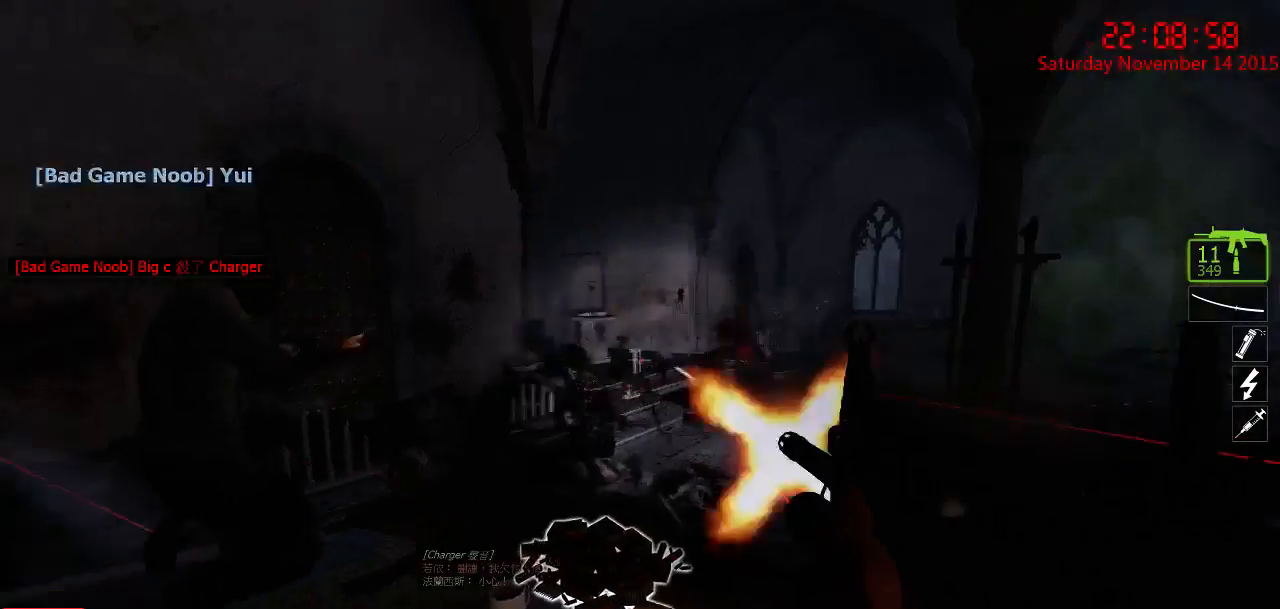
{"keys": ["a", "ctrl", "r"], "mouse": ["right"], "events": [[250, "mouse_left", "up"], [317, "mouse_right", "down"], [434, "a", "down"], [434, "mouse_right", "up"], [500, "mouse_right", "down"], [500, "r", "down"]]}
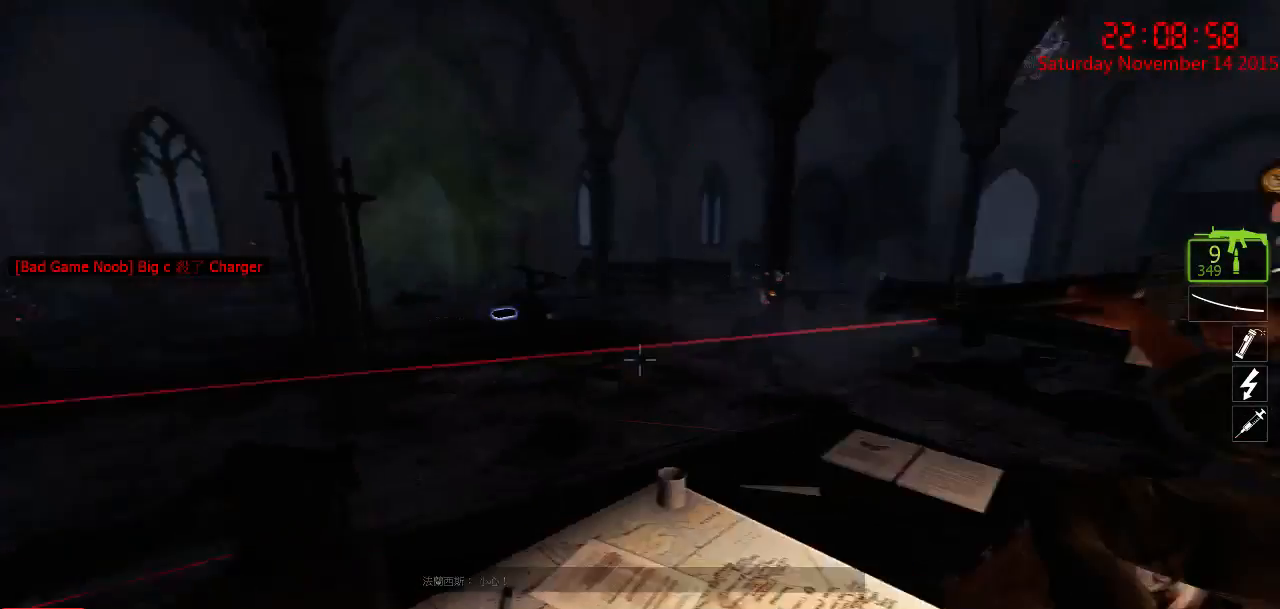
{"keys": ["ctrl", "r"], "mouse": [], "events": [[67, "a", "up"], [67, "mouse_right", "up"], [67, "r", "up"], [100, "r", "down"]]}
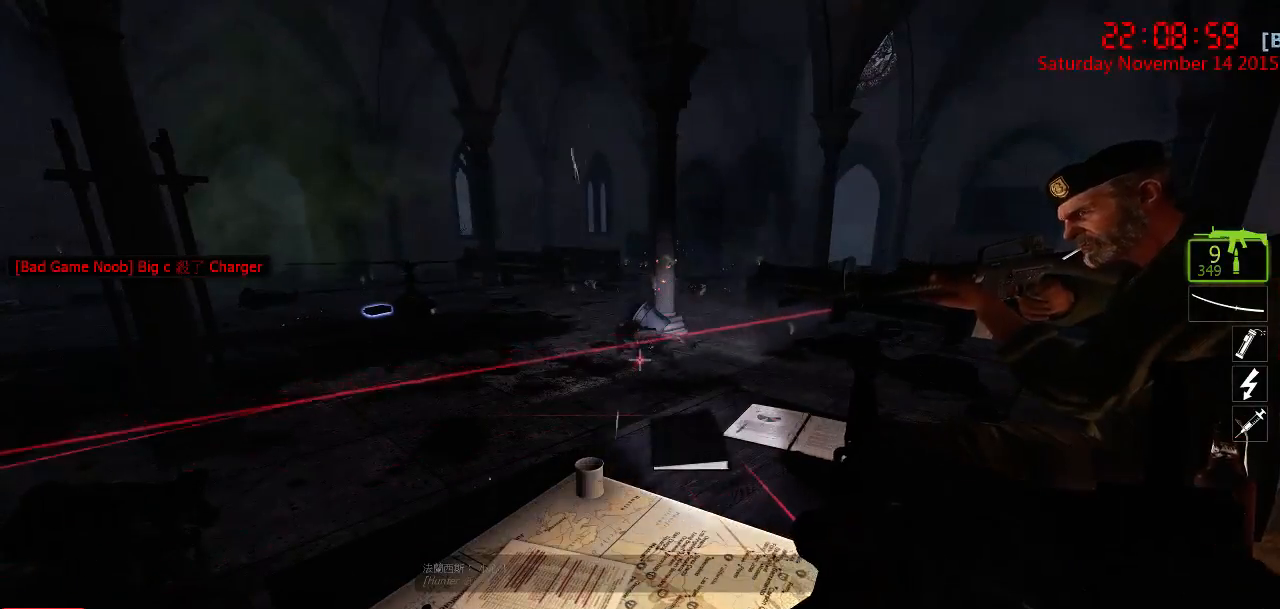
{"keys": ["ctrl"], "mouse": [], "events": [[50, "r", "up"], [84, "r", "down"], [150, "r", "up"], [217, "r", "down"], [284, "r", "up"]]}
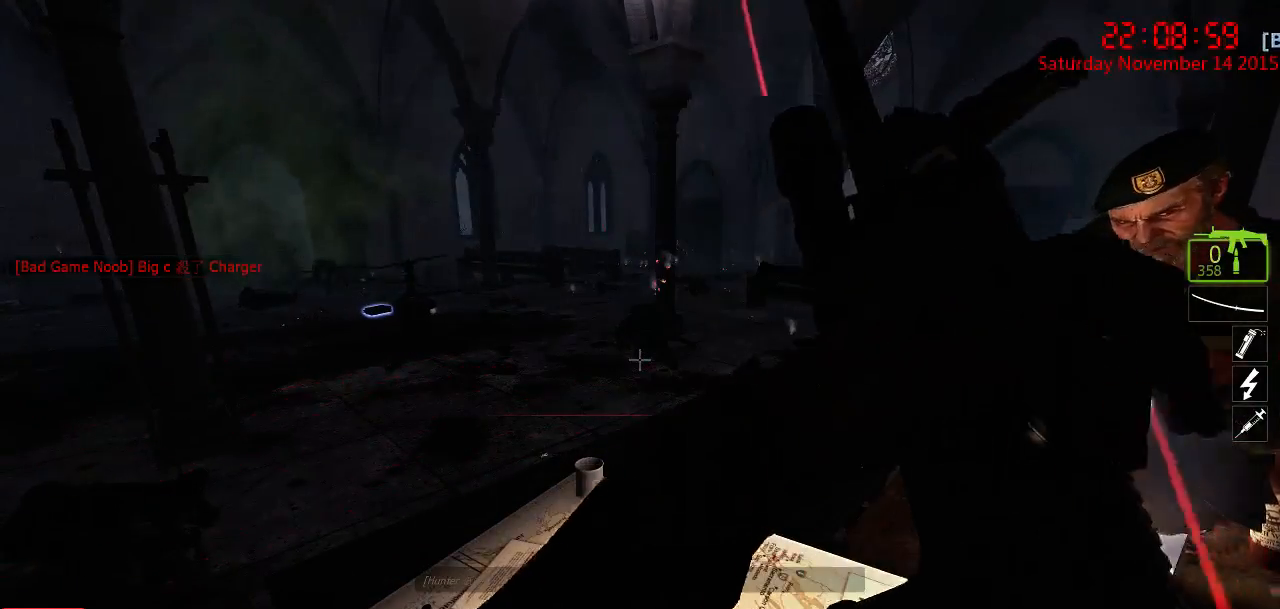
{"keys": ["s"], "mouse": [], "events": [[134, "ctrl", "up"], [434, "s", "down"]]}
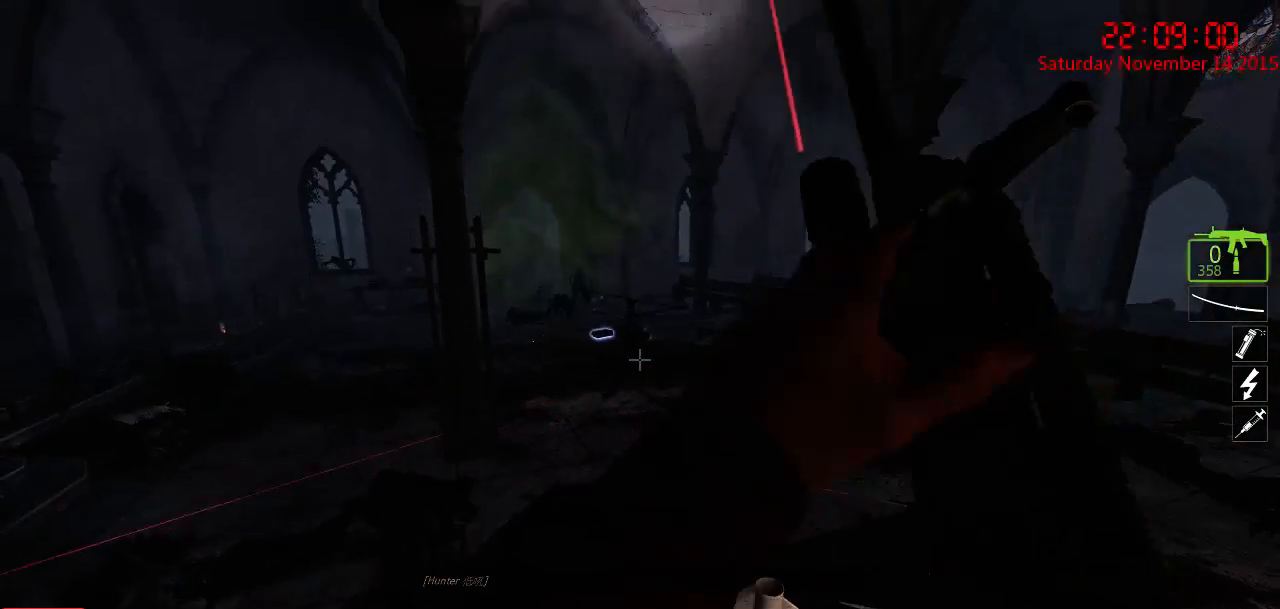
{"keys": [], "mouse": [], "events": [[50, "d", "down"], [117, "s", "up"], [150, "d", "up"]]}
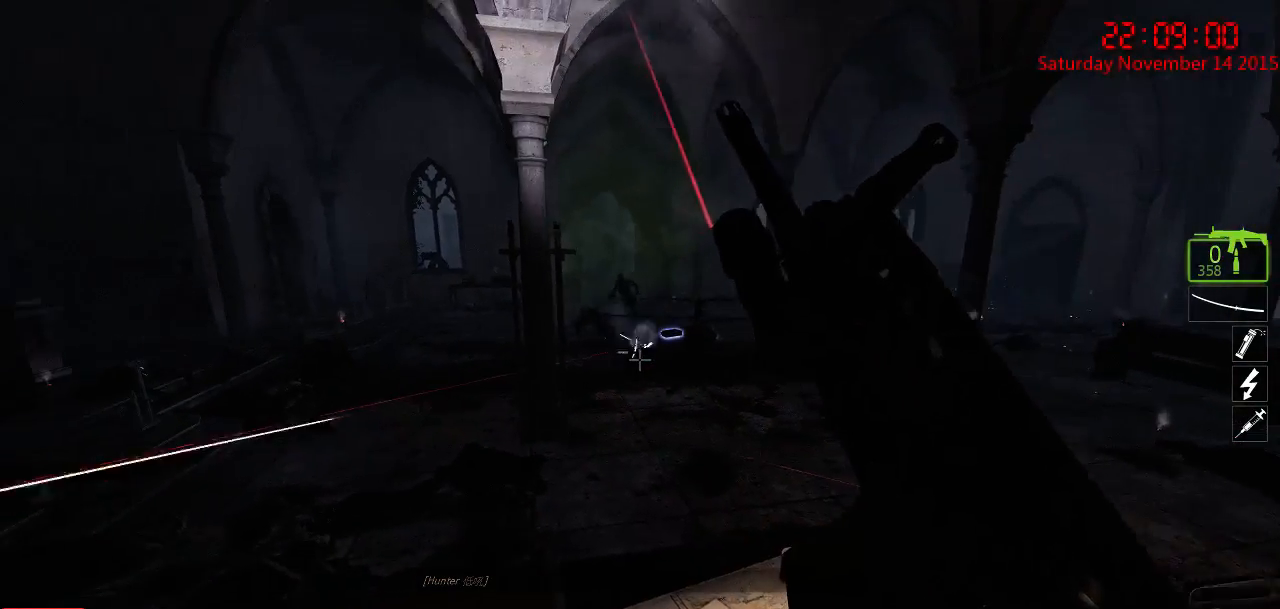
{"keys": [], "mouse": [], "events": []}
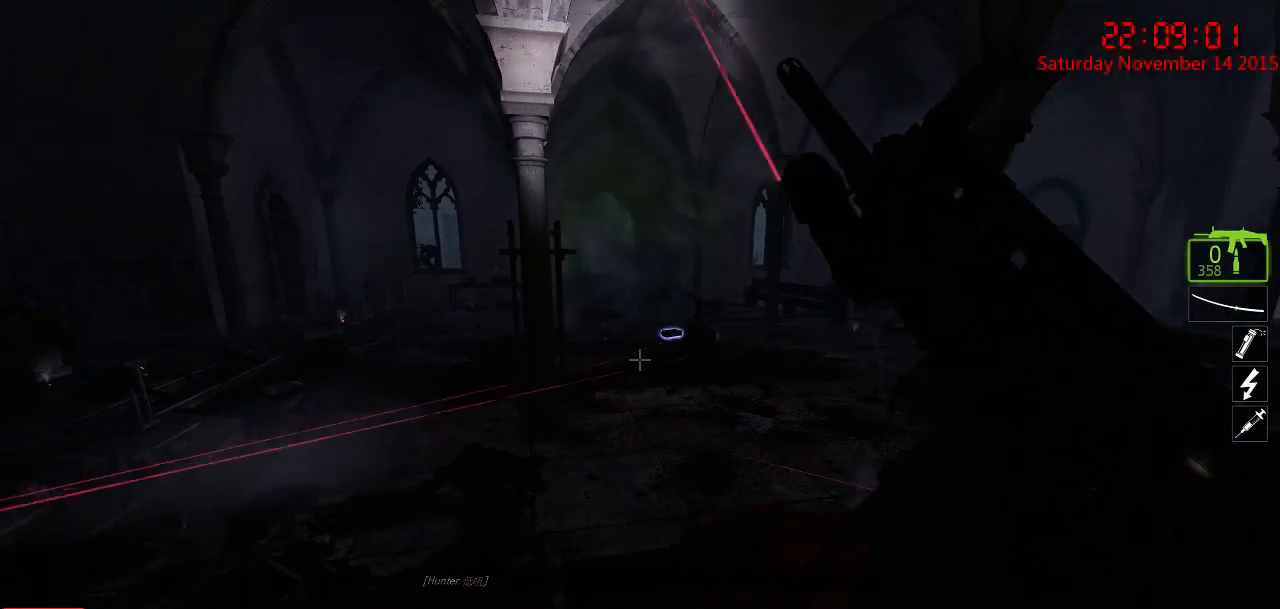
{"keys": ["a", "w"], "mouse": [], "events": [[317, "w", "down"], [350, "a", "down"]]}
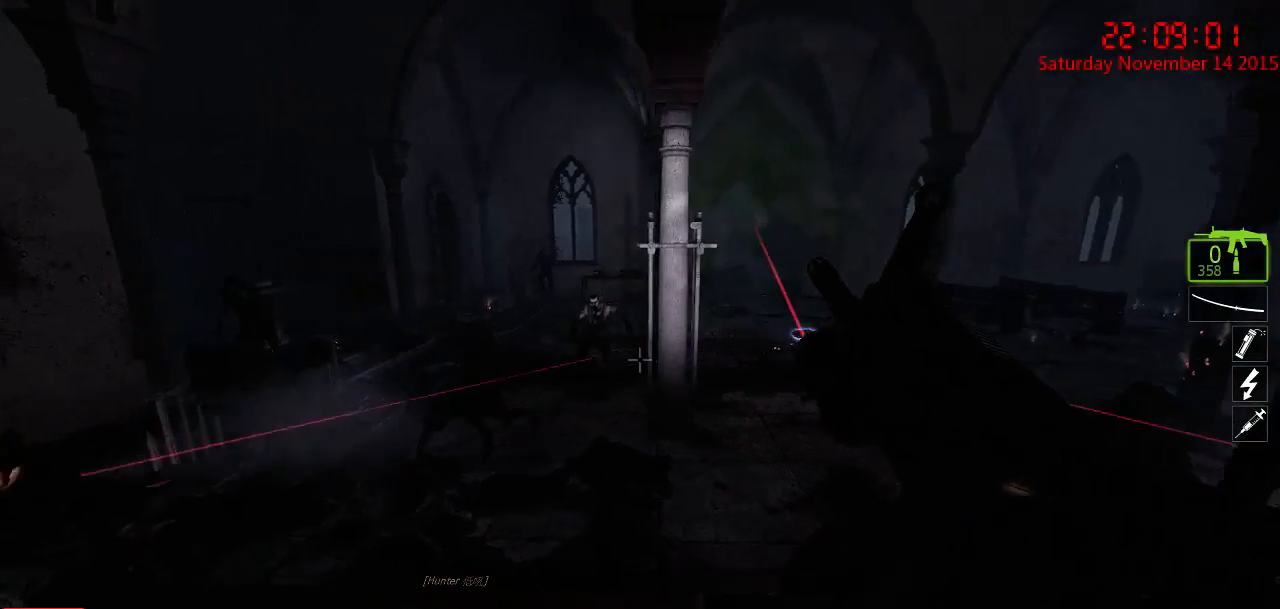
{"keys": ["a"], "mouse": [], "events": [[50, "a", "up"], [134, "w", "up"], [300, "s", "down"], [367, "a", "down"], [367, "mouse_right", "down"], [400, "s", "up"], [467, "mouse_right", "up"]]}
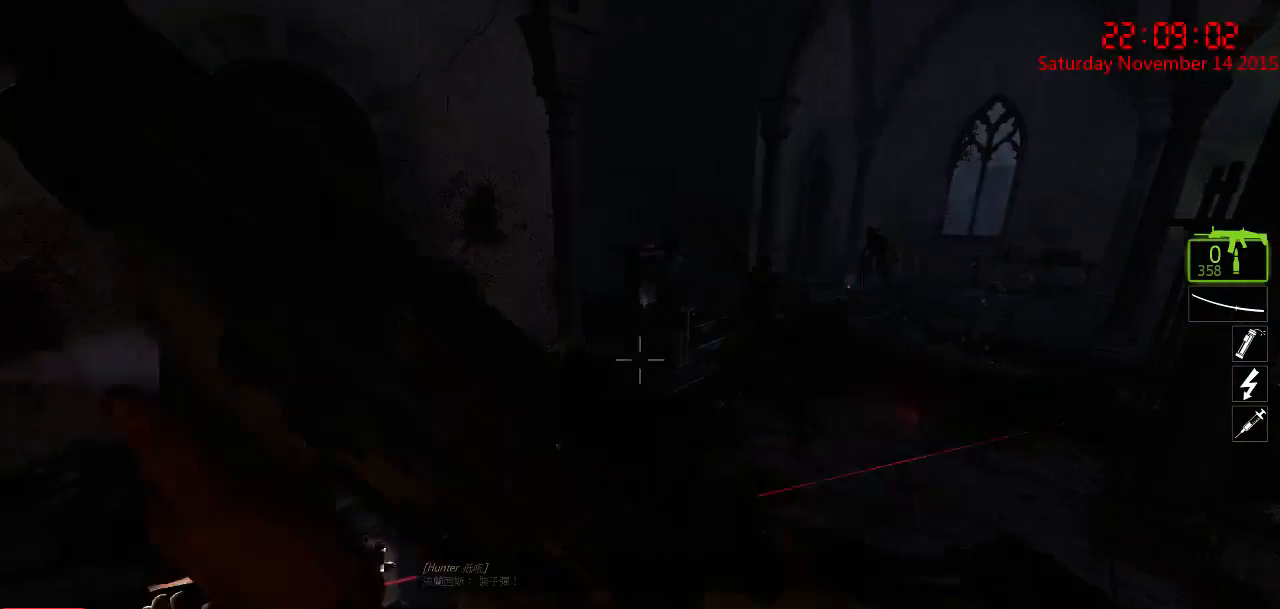
{"keys": [], "mouse": [], "events": [[17, "a", "up"], [17, "mouse_right", "down"], [117, "mouse_right", "up"], [150, "mouse_right", "down"], [250, "mouse_right", "up"], [284, "mouse_right", "down"], [350, "s", "down"], [384, "d", "down"], [384, "mouse_right", "up"], [484, "d", "up"], [484, "s", "up"]]}
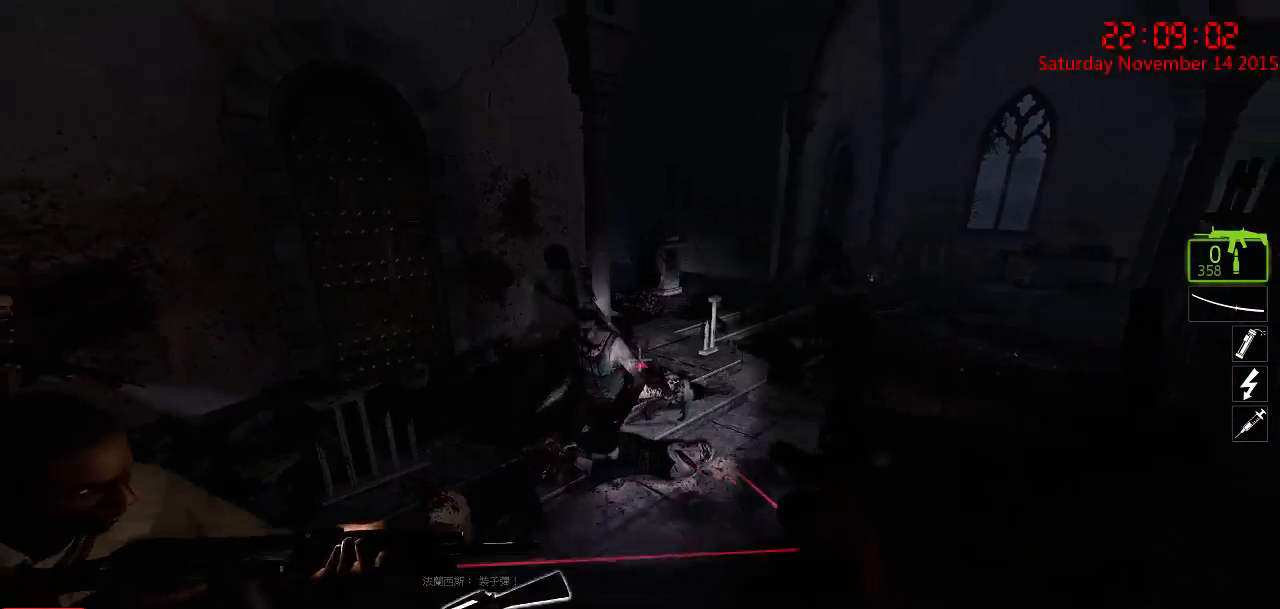
{"keys": ["s"], "mouse": [], "events": [[167, "mouse_left", "down"], [234, "w", "down"], [334, "w", "up"], [450, "s", "down"], [484, "mouse_left", "up"]]}
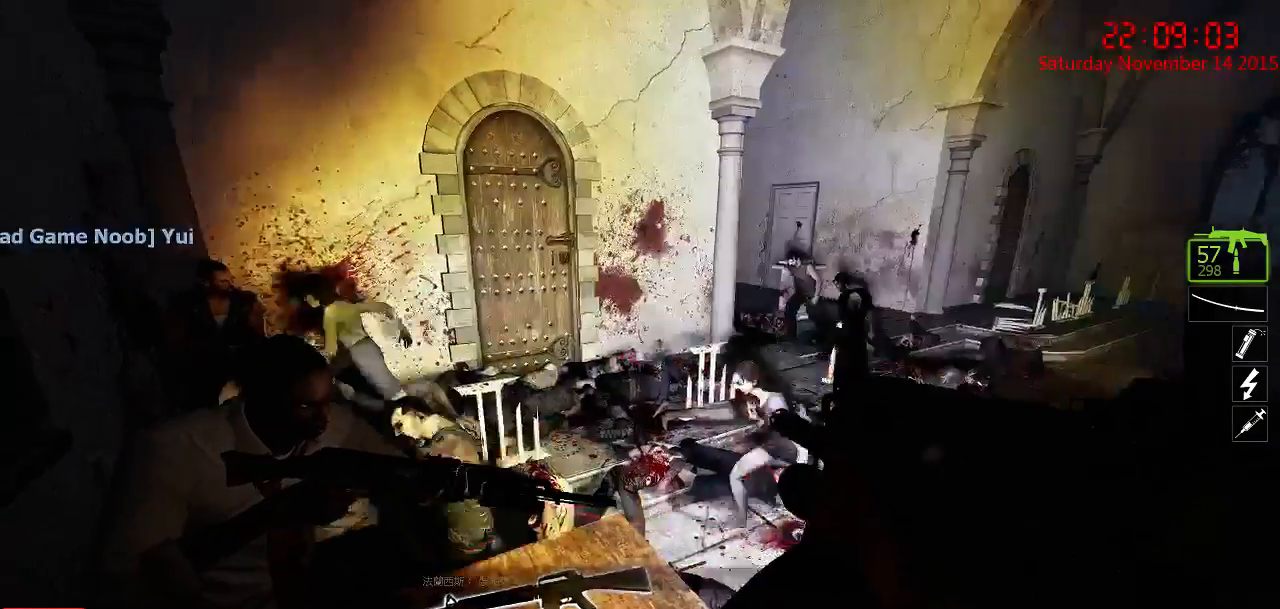
{"keys": ["ctrl"], "mouse": ["left"], "events": [[50, "mouse_left", "down"], [150, "s", "up"], [184, "mouse_left", "up"], [217, "mouse_left", "down"], [334, "mouse_left", "up"], [367, "ctrl", "down"], [400, "mouse_left", "down"], [467, "mouse_left", "up"], [500, "mouse_left", "down"]]}
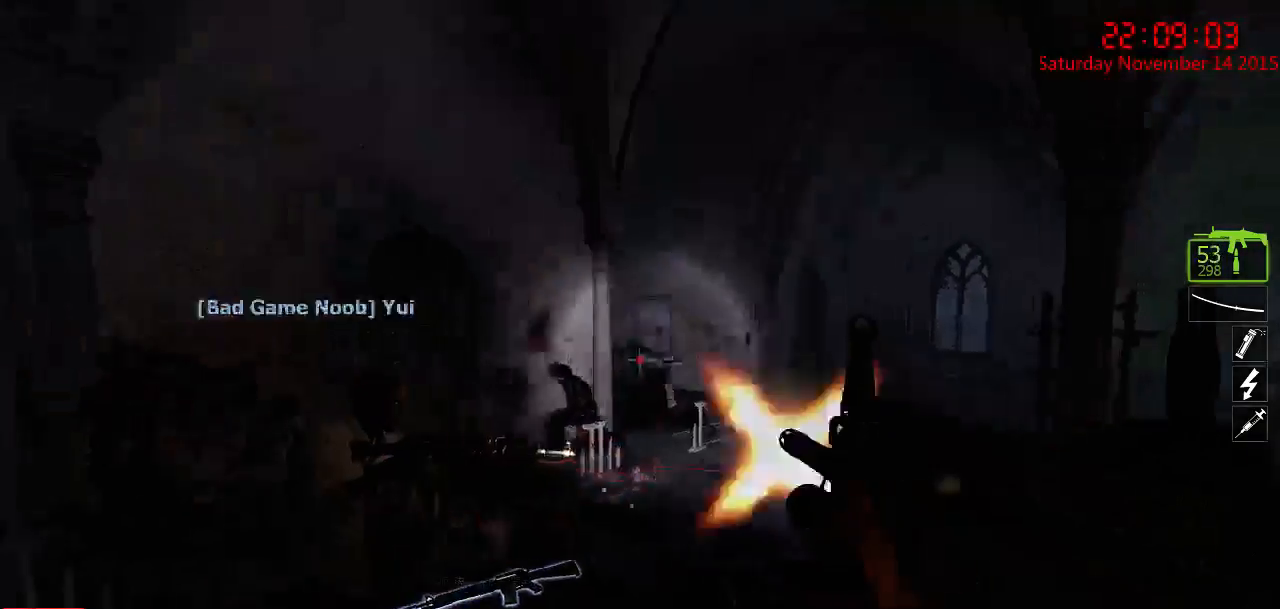
{"keys": ["ctrl"], "mouse": ["left"], "events": [[34, "d", "down"], [100, "mouse_left", "up"], [134, "mouse_left", "down"], [134, "s", "down"], [217, "d", "up"], [350, "s", "up"], [417, "mouse_left", "up"], [450, "mouse_left", "down"]]}
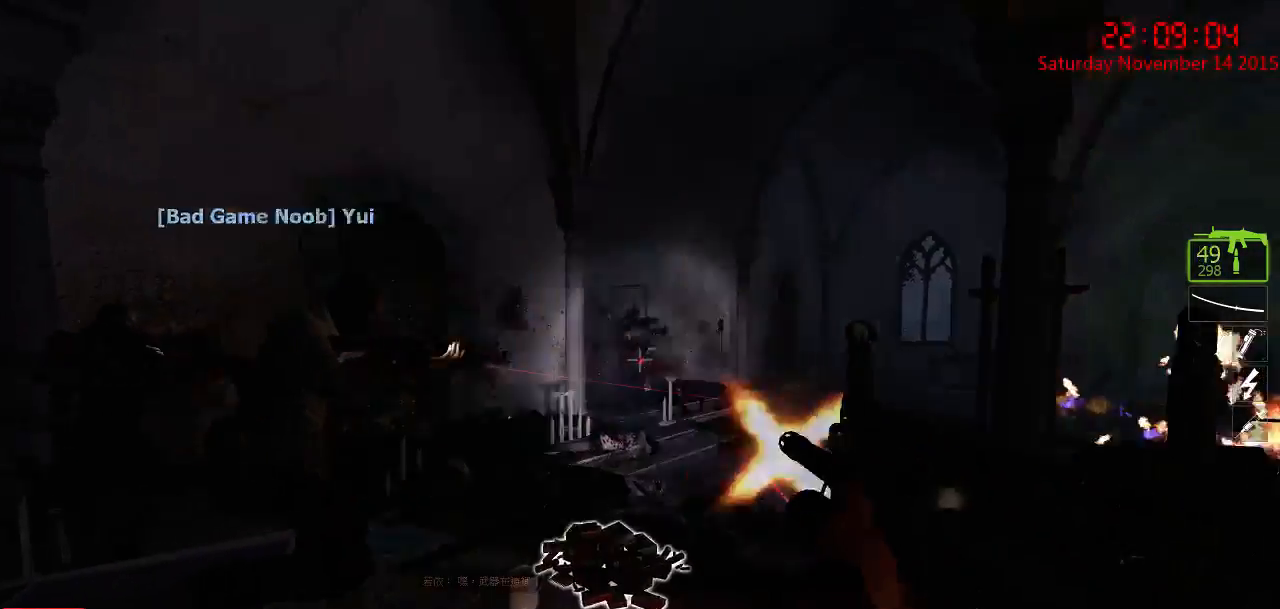
{"keys": ["ctrl"], "mouse": [], "events": [[50, "a", "down"], [50, "mouse_left", "up"], [84, "w", "down"], [150, "mouse_right", "down"], [234, "w", "up"], [267, "mouse_right", "up"], [334, "mouse_right", "down"], [434, "a", "up"], [434, "mouse_right", "up"]]}
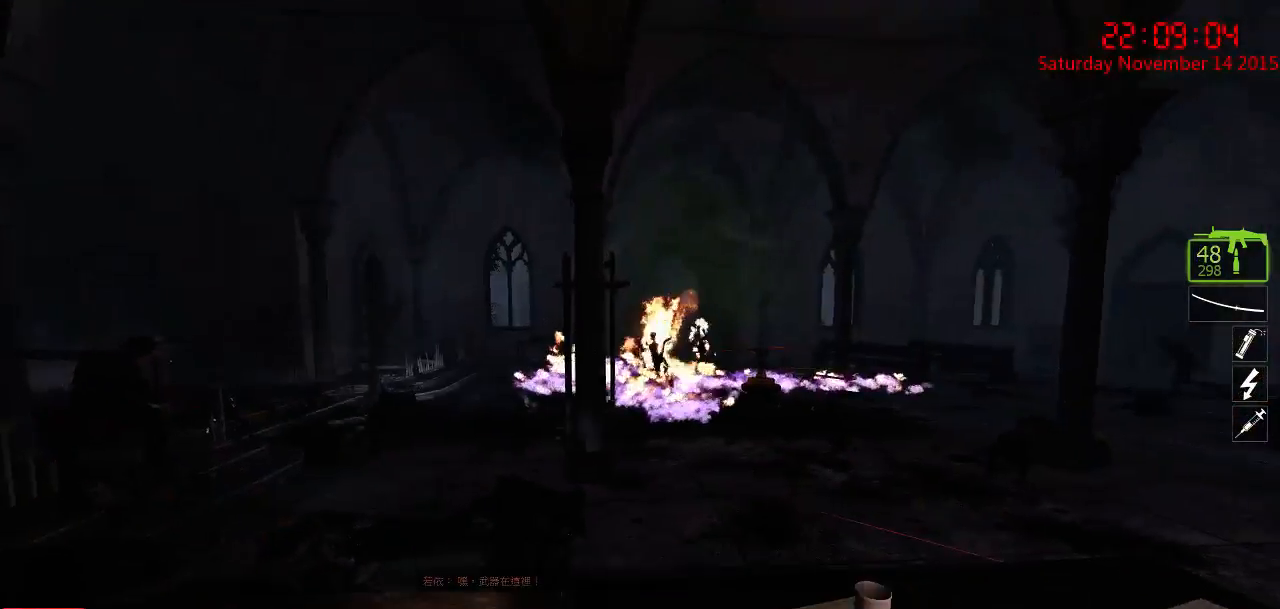
{"keys": ["ctrl"], "mouse": ["left"], "events": [[67, "d", "down"], [134, "w", "down"], [250, "w", "up"], [284, "d", "up"], [384, "mouse_left", "down"]]}
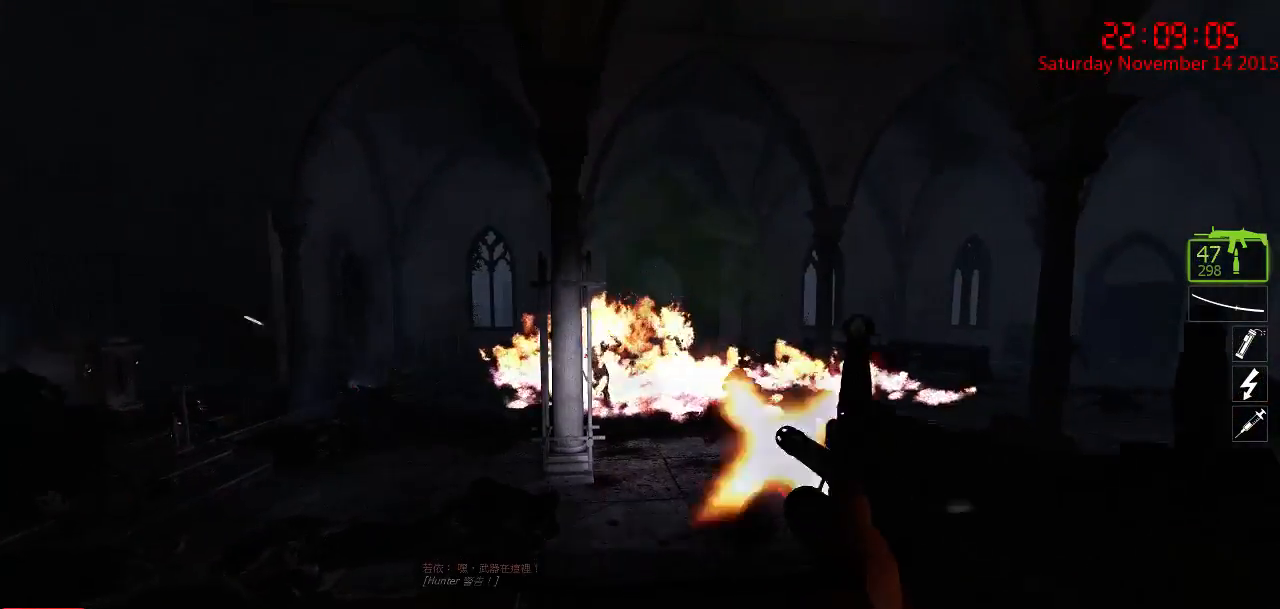
{"keys": ["ctrl"], "mouse": [], "events": [[200, "mouse_left", "up"]]}
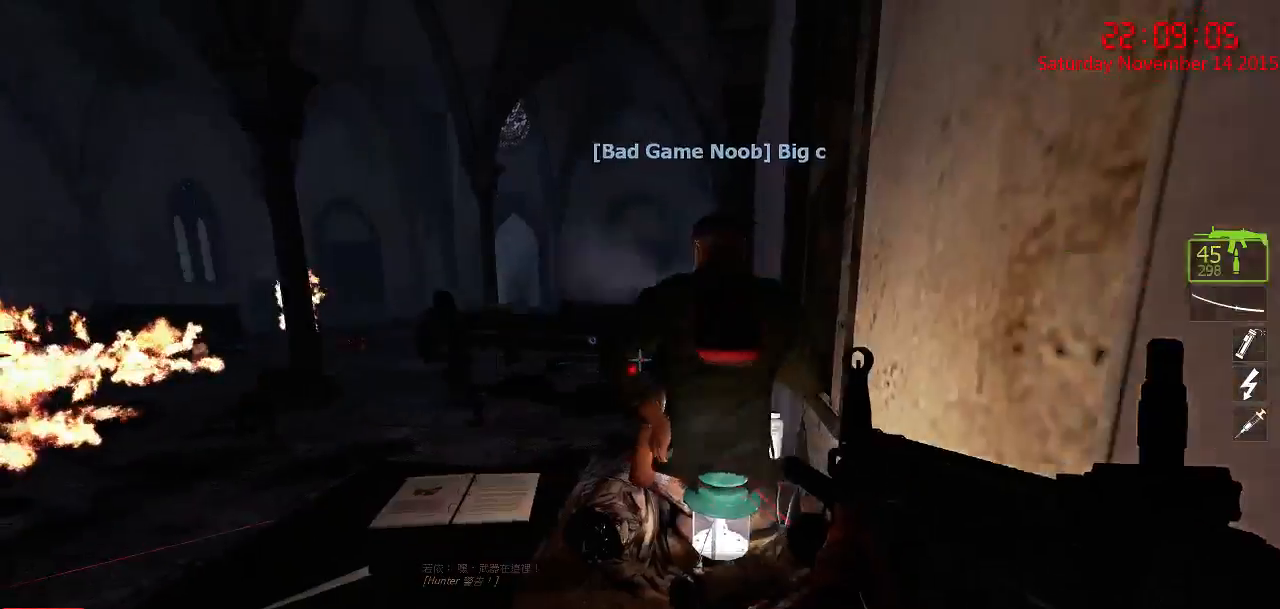
{"keys": ["ctrl"], "mouse": [], "events": []}
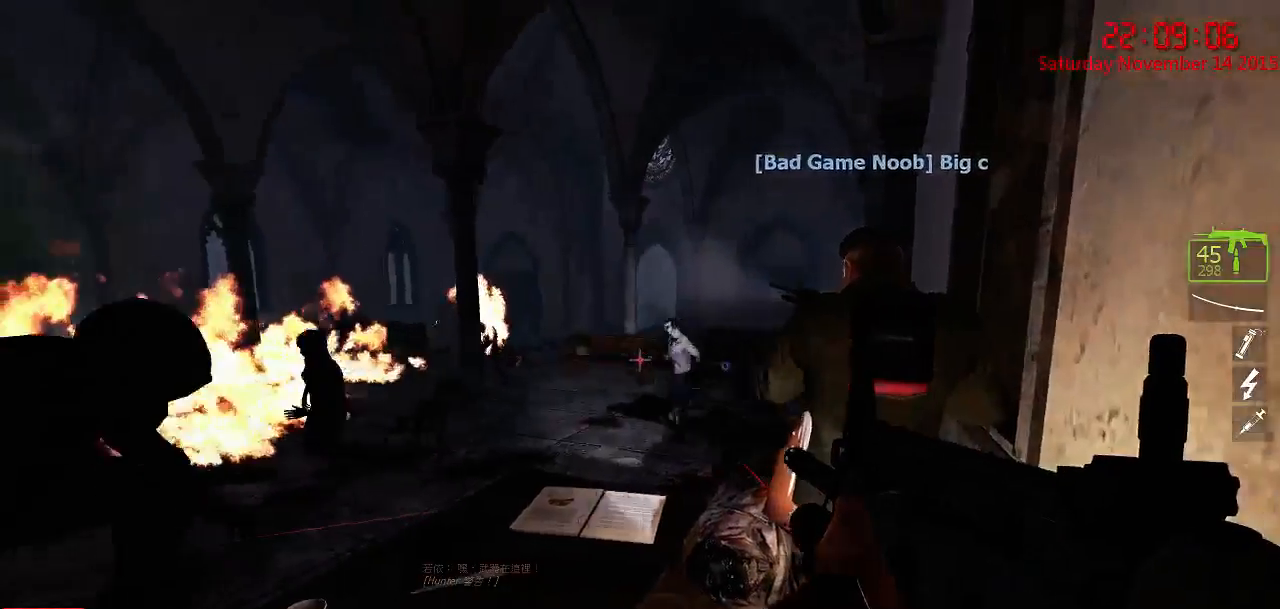
{"keys": ["a", "ctrl", "w"], "mouse": ["right"], "events": [[34, "d", "down"], [200, "d", "up"], [200, "mouse_right", "down"], [234, "a", "down"], [267, "mouse_right", "up"], [317, "mouse_right", "down"], [334, "w", "down"]]}